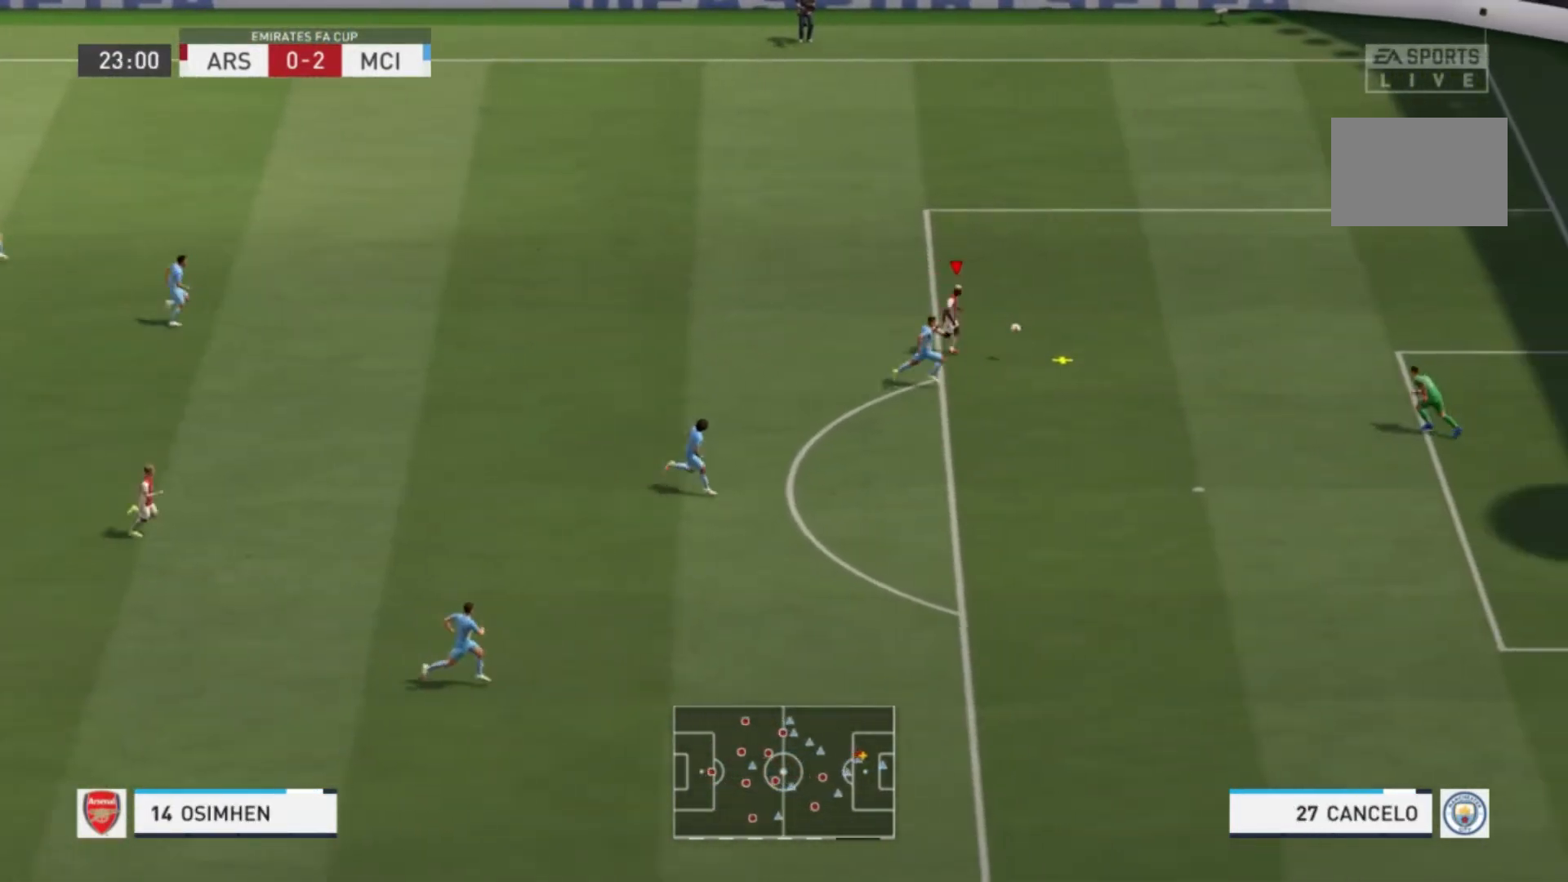
Gameplay with a controller (Xbox layout); each line is a JSON object with the inputs held at the frame after it. "events" lists button and stick changes between this image and that frame as [ms after this image, input, new state], when the widget could be followed in between. Not read: L3 R3.
{"buttons": ["X"], "left_stick": "down", "right_stick": "center", "events": [[33, "X", "down"], [266, "X", "up"], [467, "X", "down"]]}
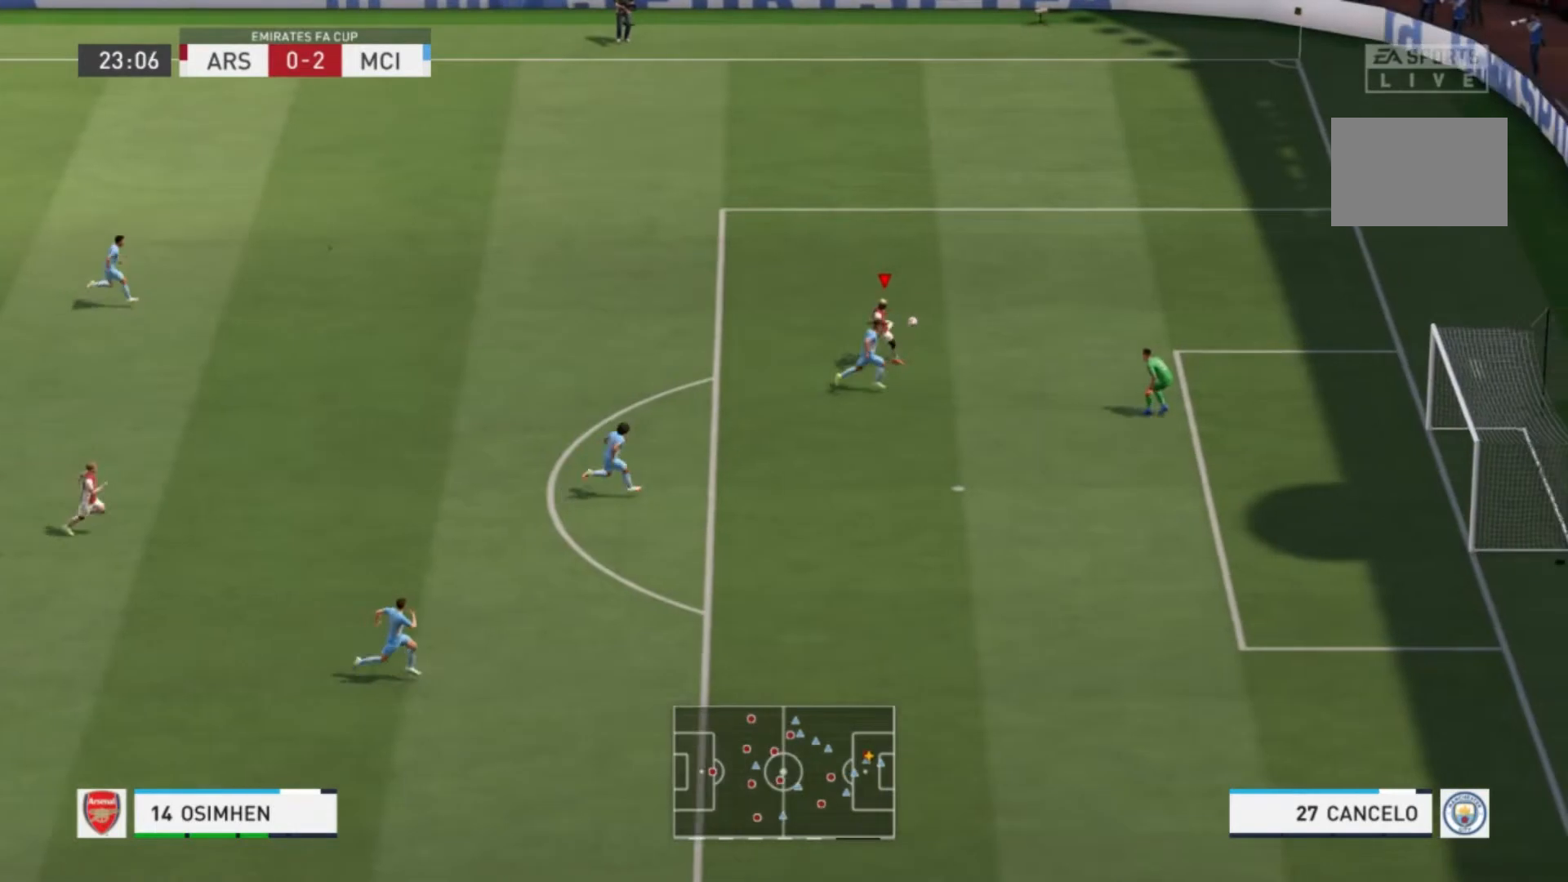
{"buttons": [], "left_stick": "down", "right_stick": "center", "events": [[367, "X", "up"]]}
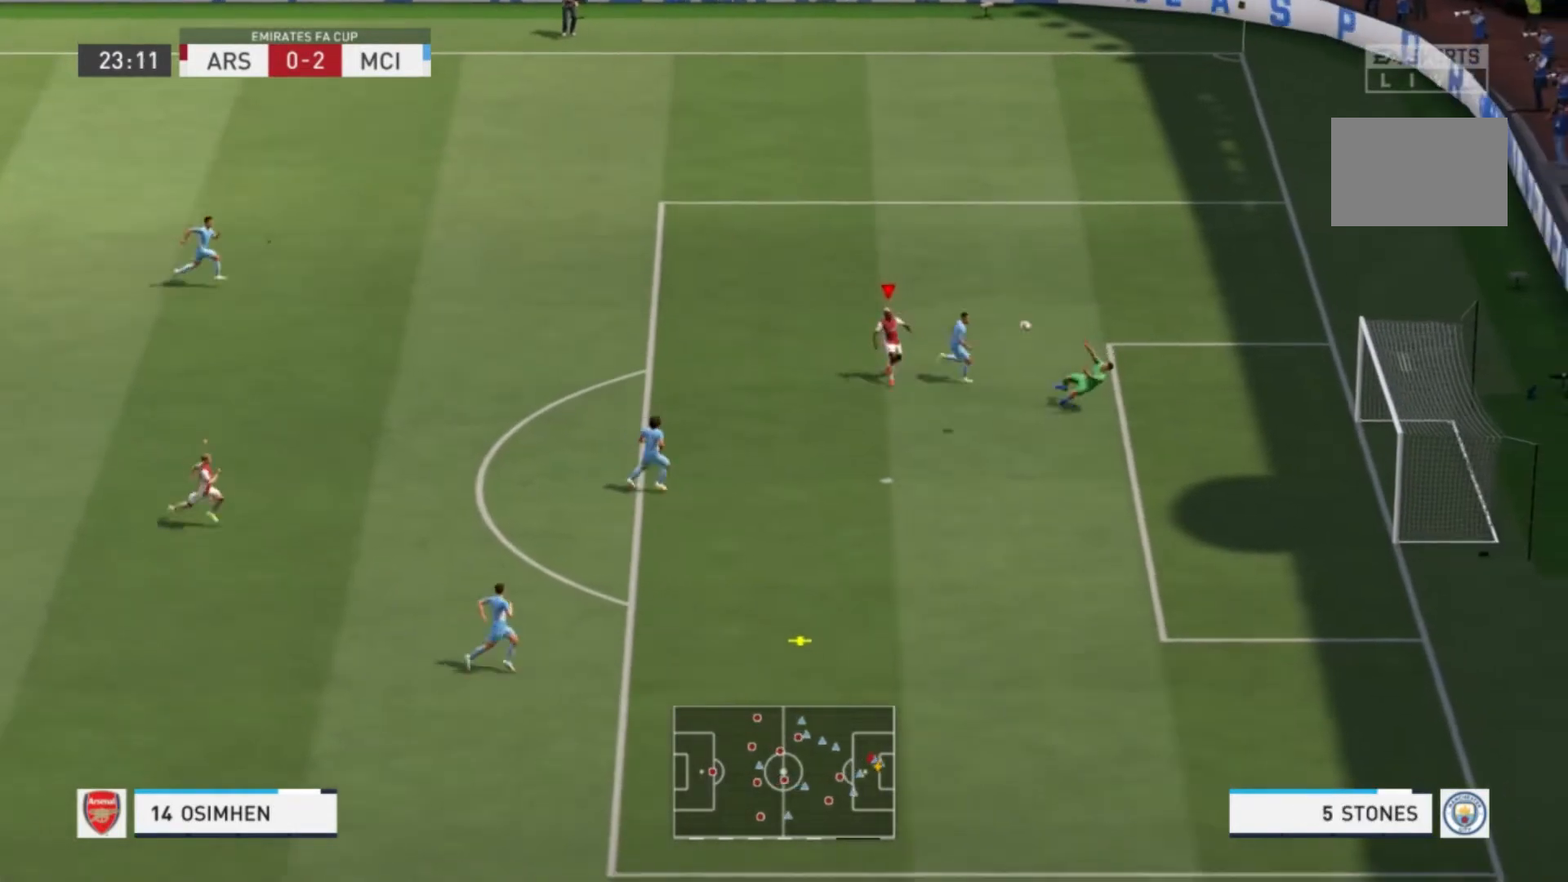
{"buttons": ["R1", "R2"], "left_stick": "down-right", "right_stick": "center", "events": [[400, "left_stick", "down-right"], [433, "R1", "down"], [467, "R2", "down"]]}
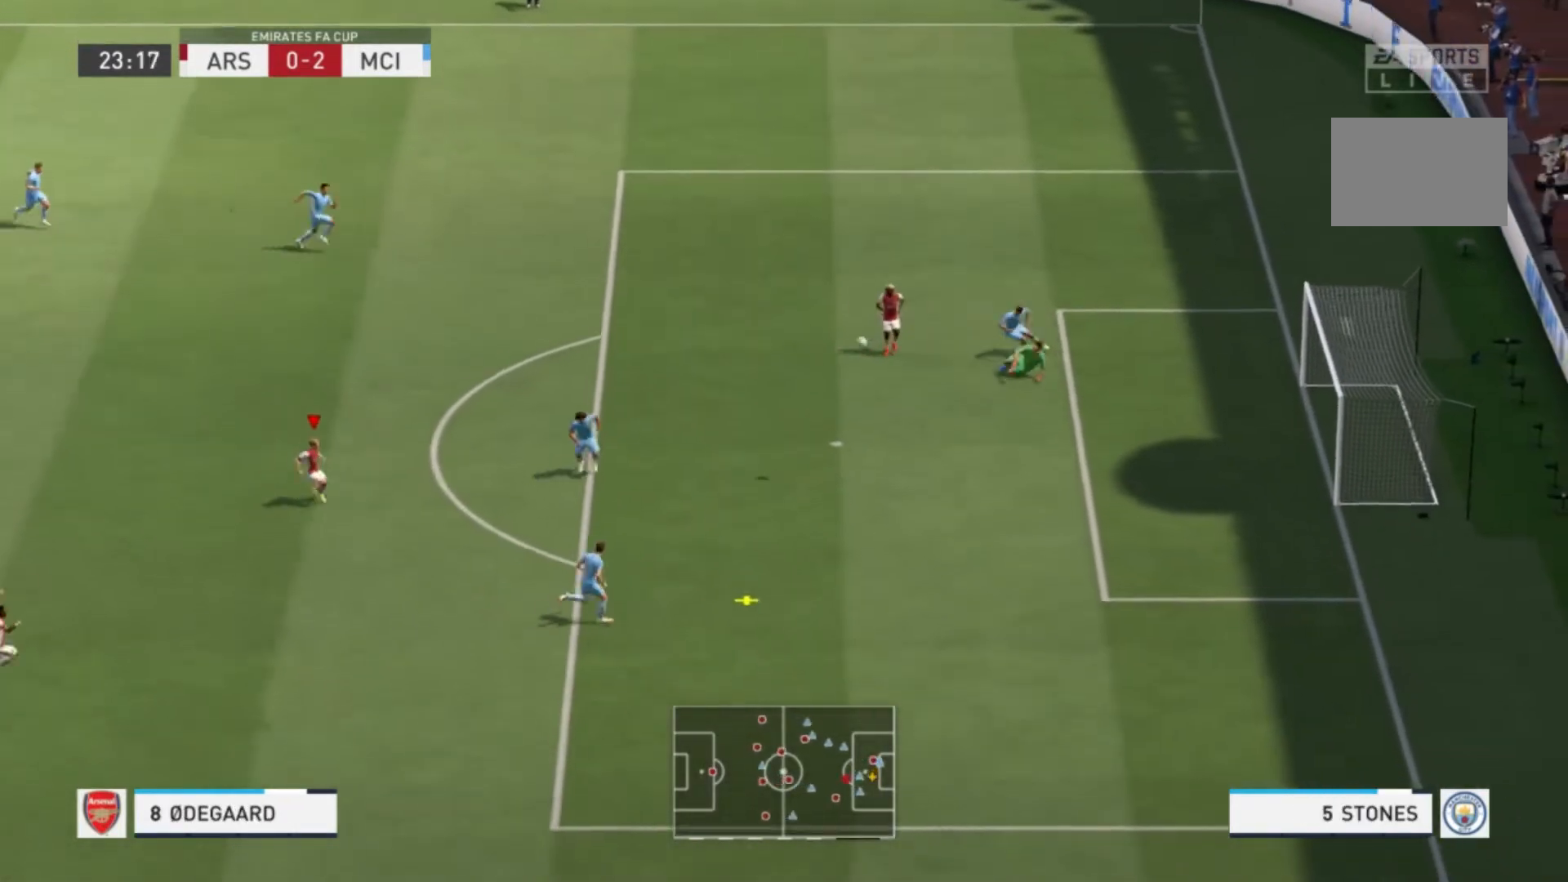
{"buttons": [], "left_stick": "down-right", "right_stick": "center", "events": [[400, "R2", "up"], [434, "R1", "up"]]}
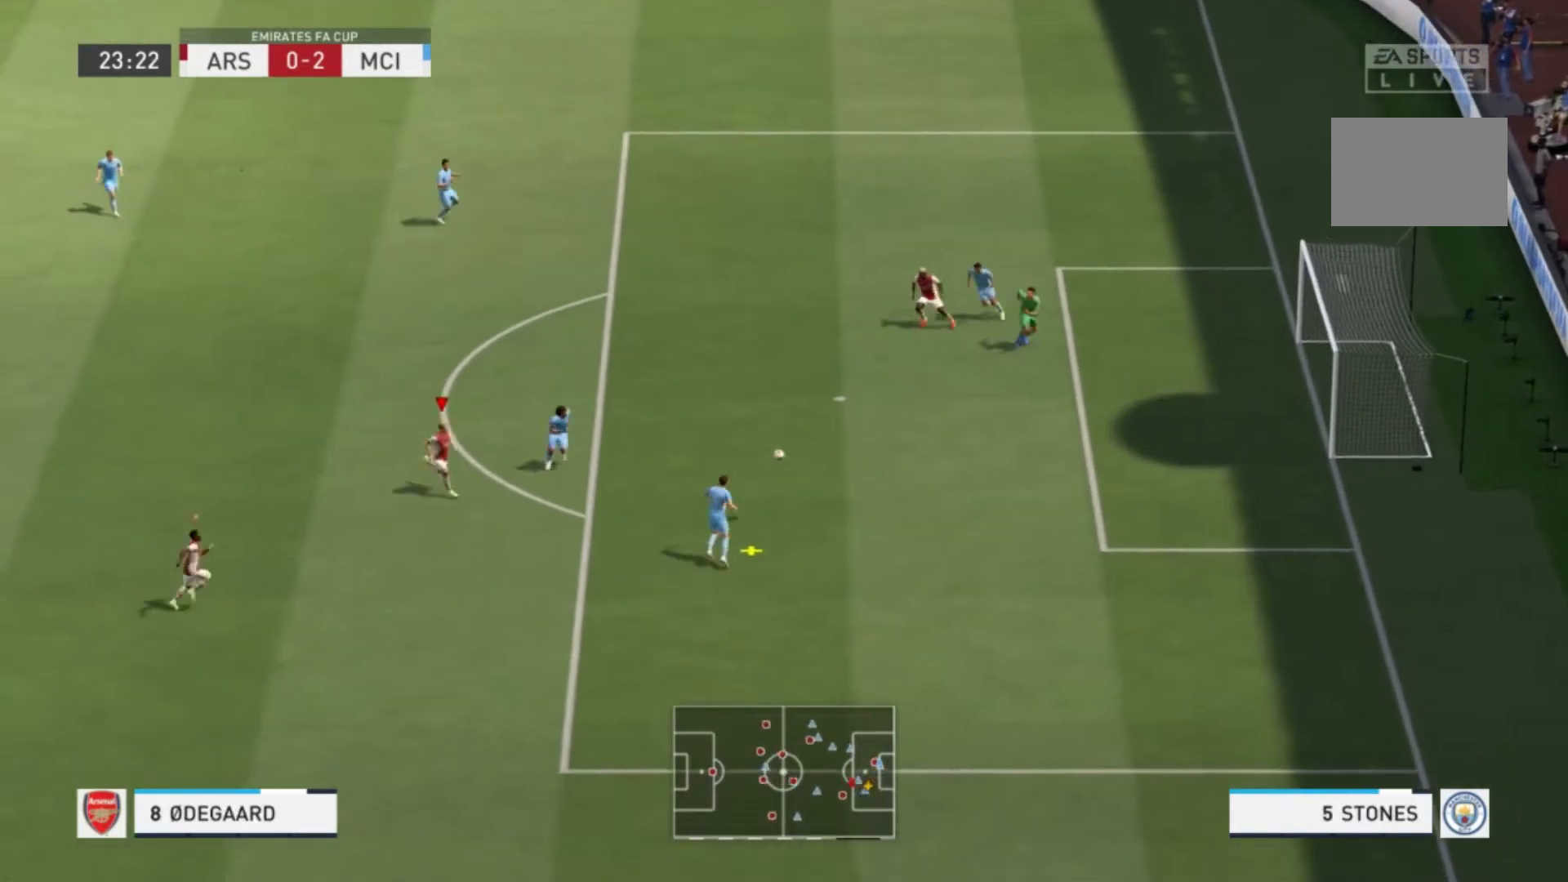
{"buttons": ["R1", "R2"], "left_stick": "up-right", "right_stick": "center", "events": [[266, "left_stick", "right"], [433, "R1", "down"], [433, "R2", "down"], [467, "left_stick", "up-right"]]}
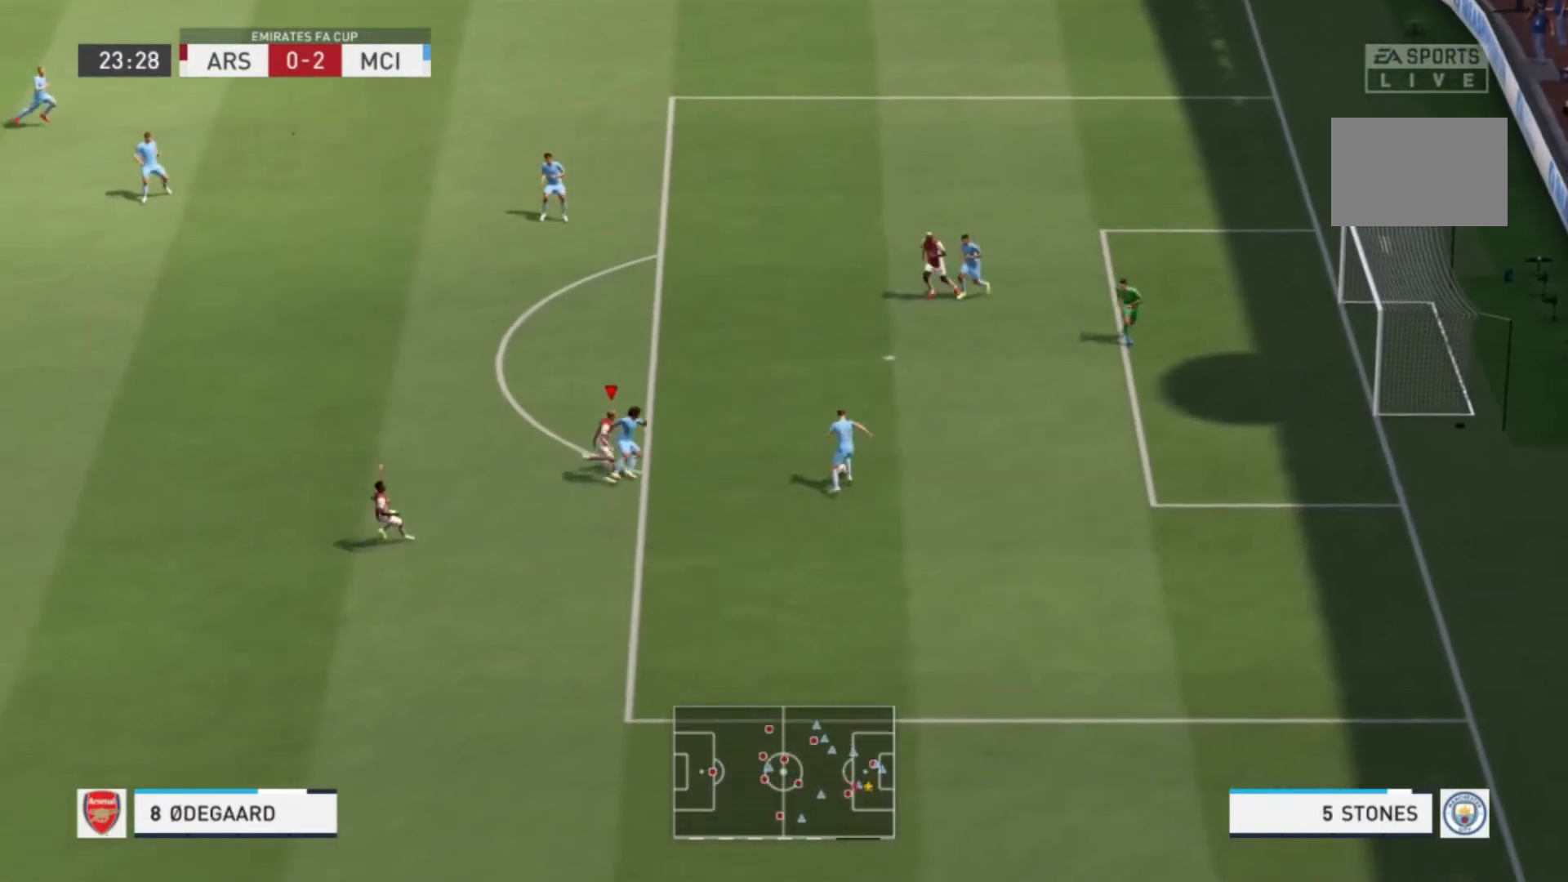
{"buttons": ["R1"], "left_stick": "up-right", "right_stick": "center"}
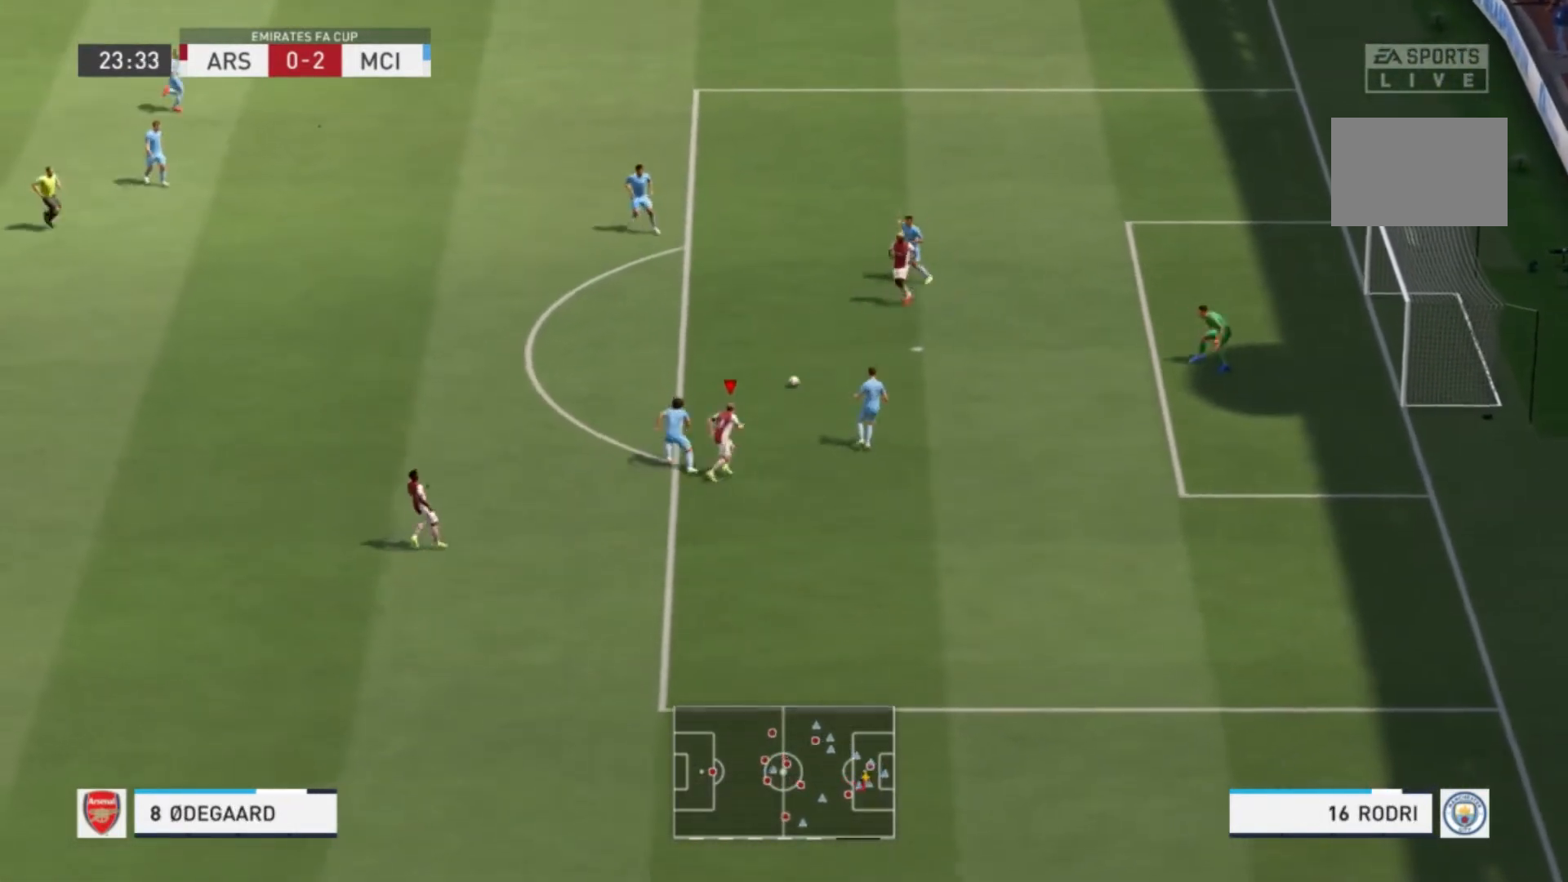
{"buttons": ["R1"], "left_stick": "up-left", "right_stick": "center"}
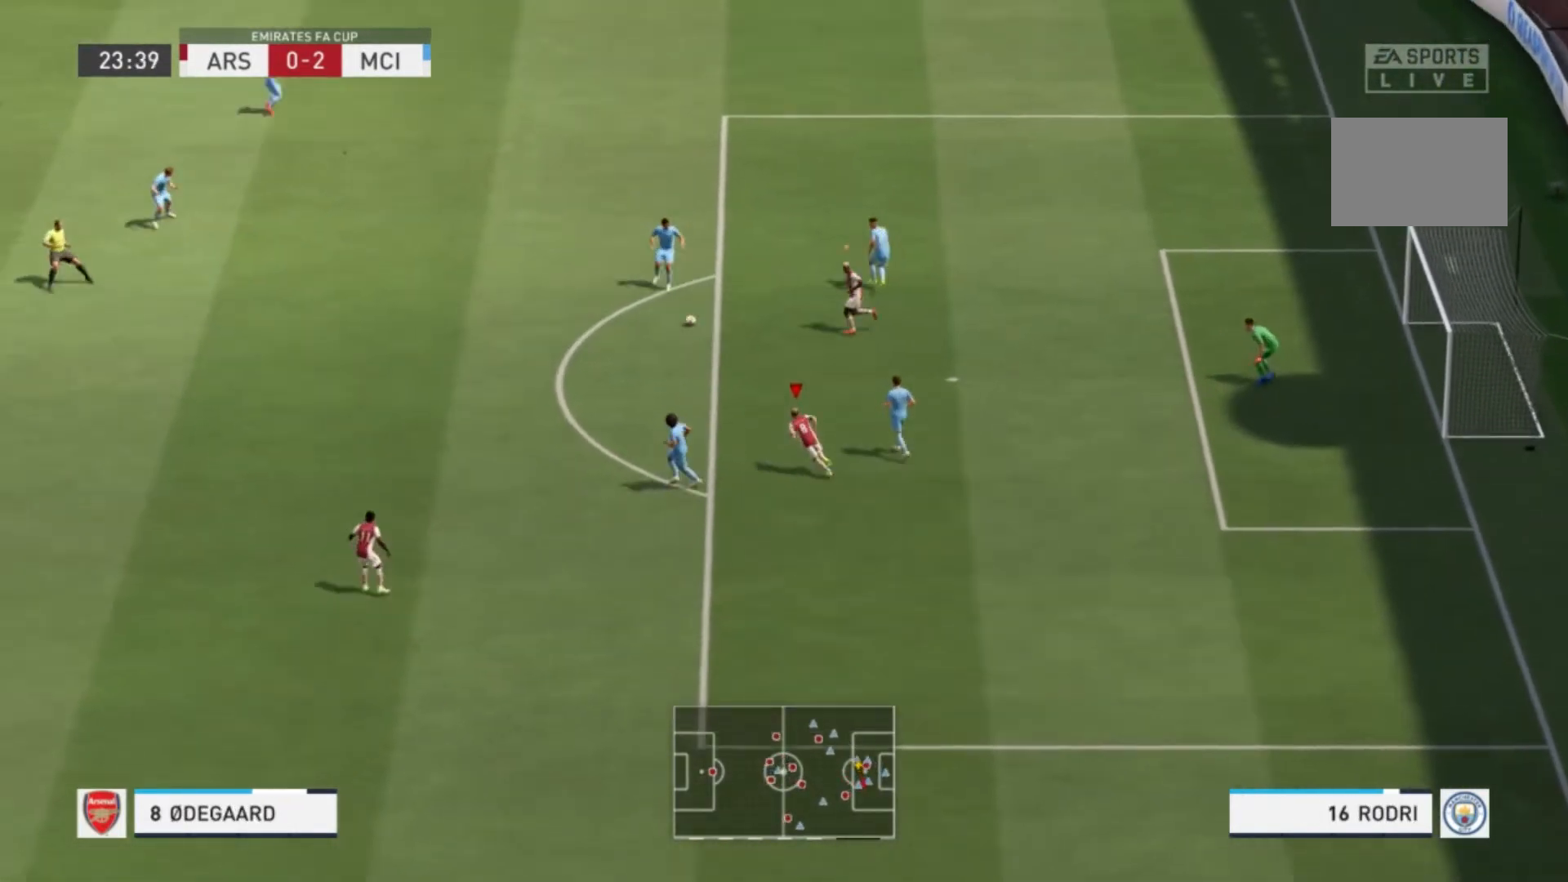
{"buttons": [], "left_stick": "center", "right_stick": "center"}
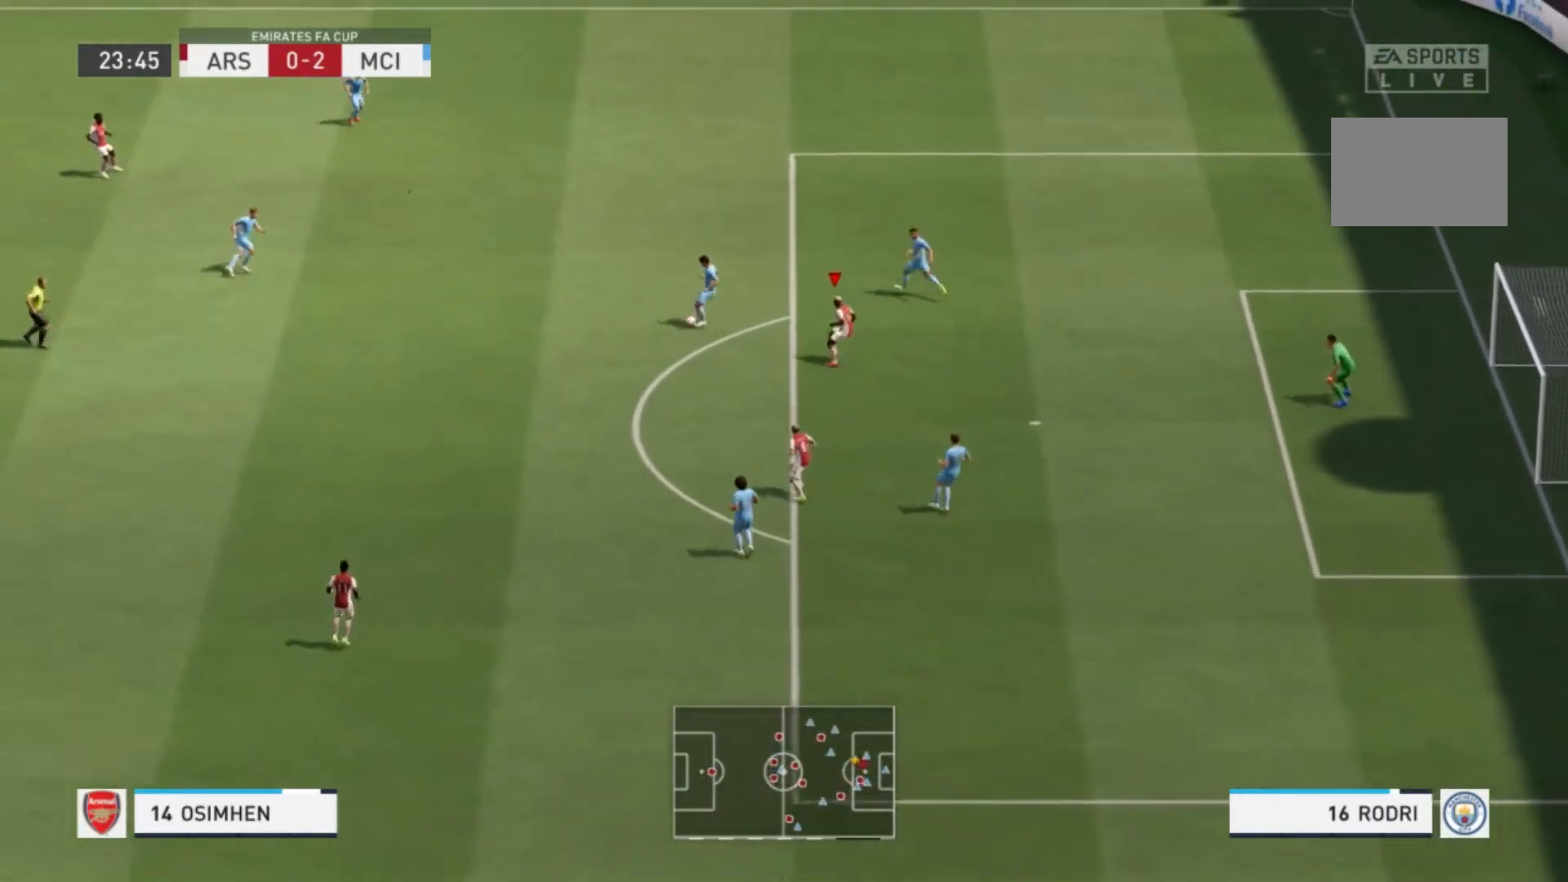
{"buttons": ["R1", "R2"], "left_stick": "right", "right_stick": "center", "events": [[33, "left_stick", "right"], [200, "R1", "down"], [200, "R2", "down"], [400, "R2", "up"], [500, "R2", "down"]]}
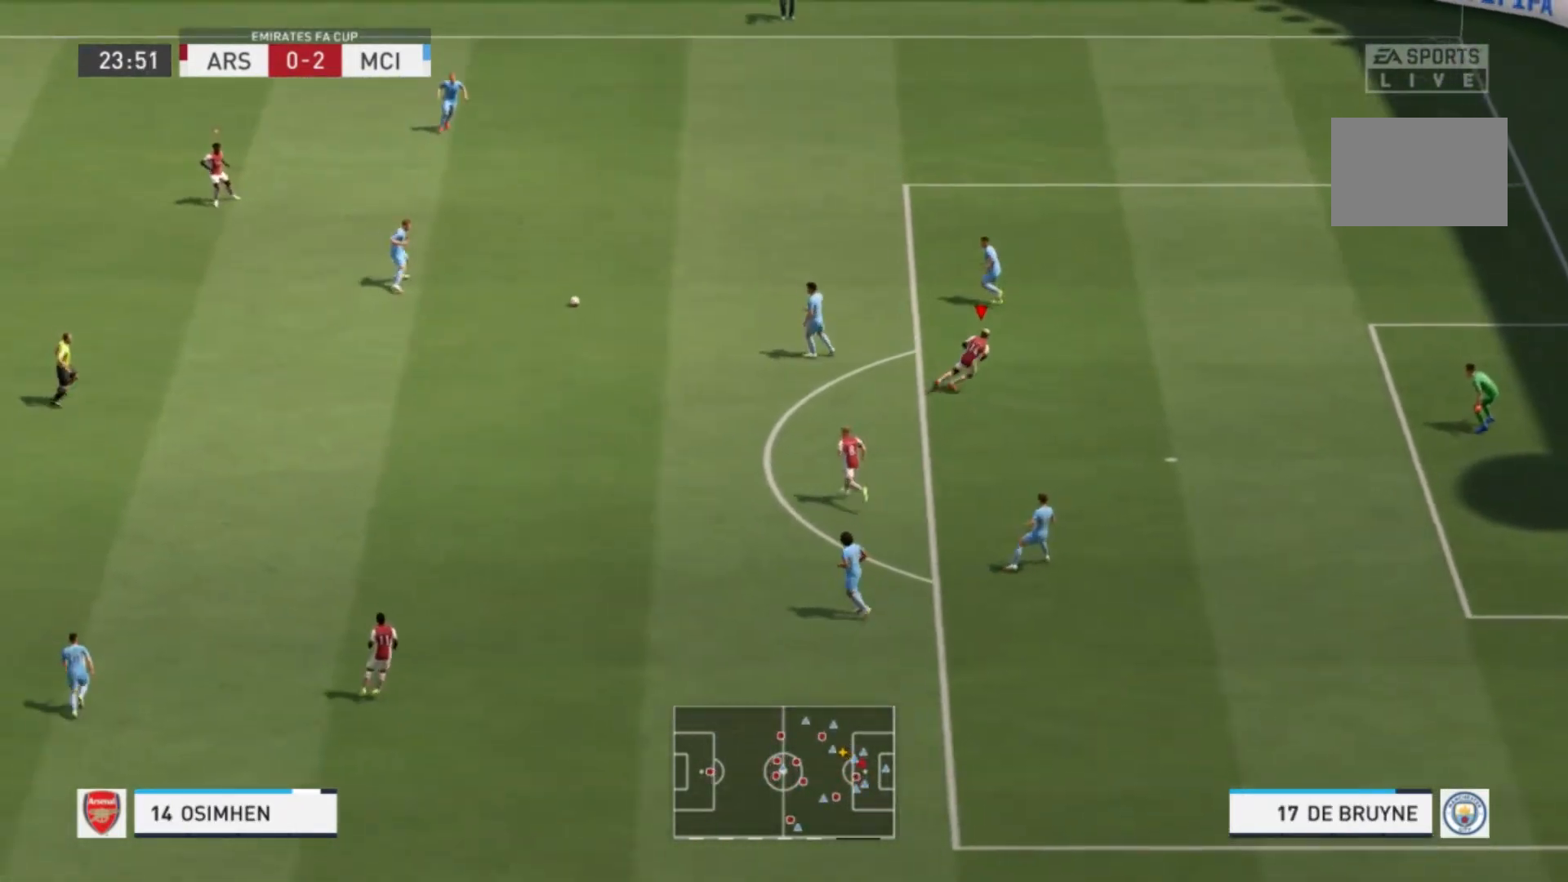
{"buttons": ["L1", "R1"], "left_stick": "right", "right_stick": "center", "events": [[67, "R2", "up"], [167, "R1", "up"], [434, "R1", "down"], [467, "L1", "down"]]}
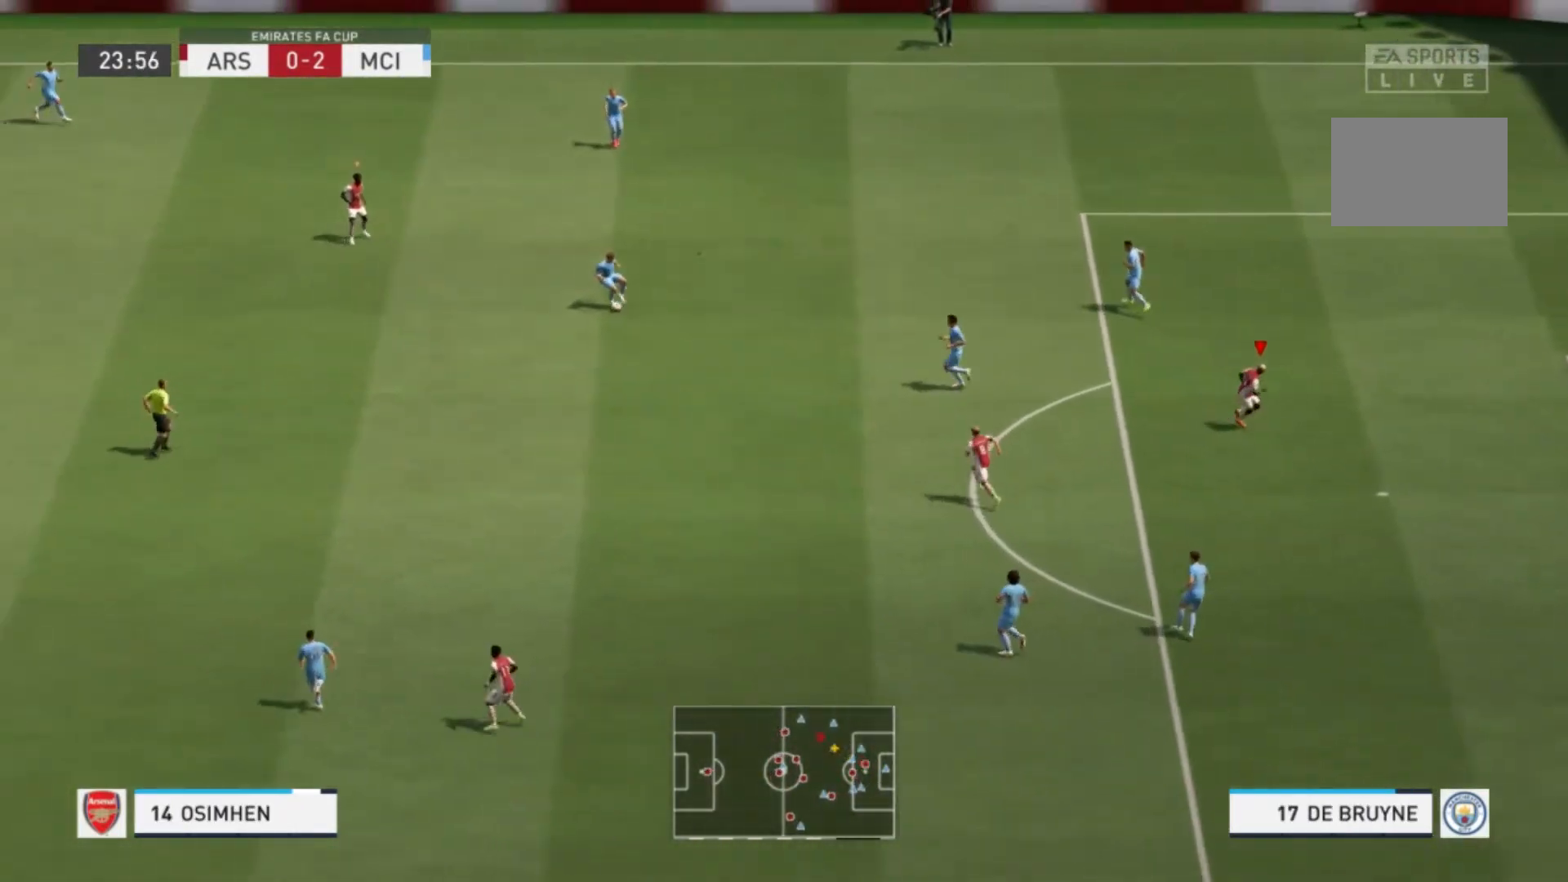
{"buttons": [], "left_stick": "down", "right_stick": "center", "events": [[100, "L1", "up"], [100, "left_stick", "down-right"], [200, "R1", "up"], [467, "left_stick", "down"]]}
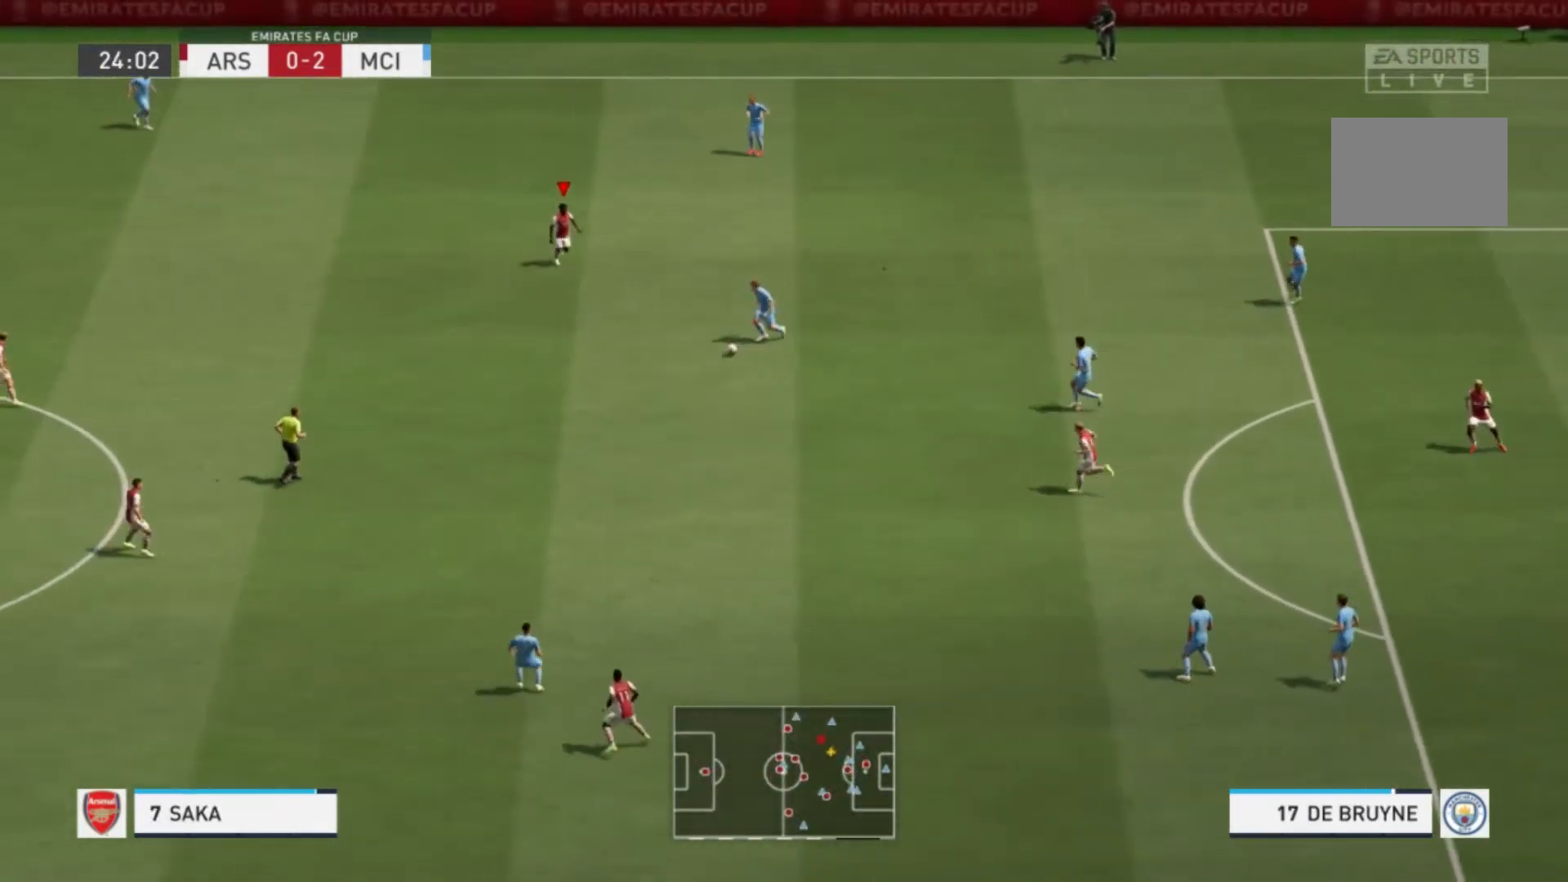
{"buttons": ["L1", "R1"], "left_stick": "right", "right_stick": "center"}
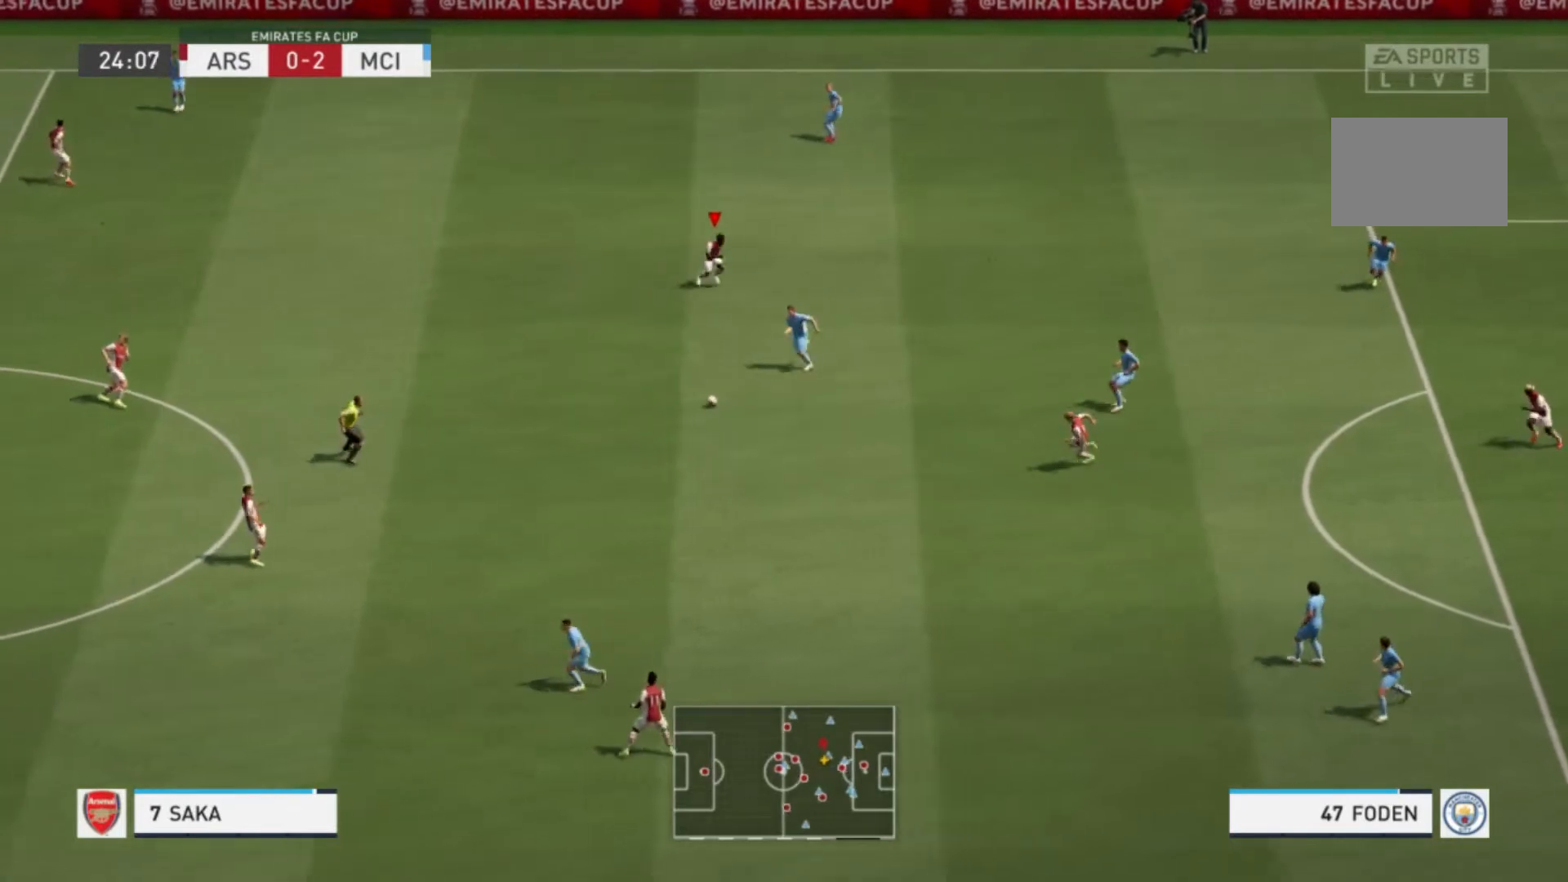
{"buttons": ["R1"], "left_stick": "up-right", "right_stick": "center", "events": [[66, "left_stick", "up-right"], [100, "L1", "up"]]}
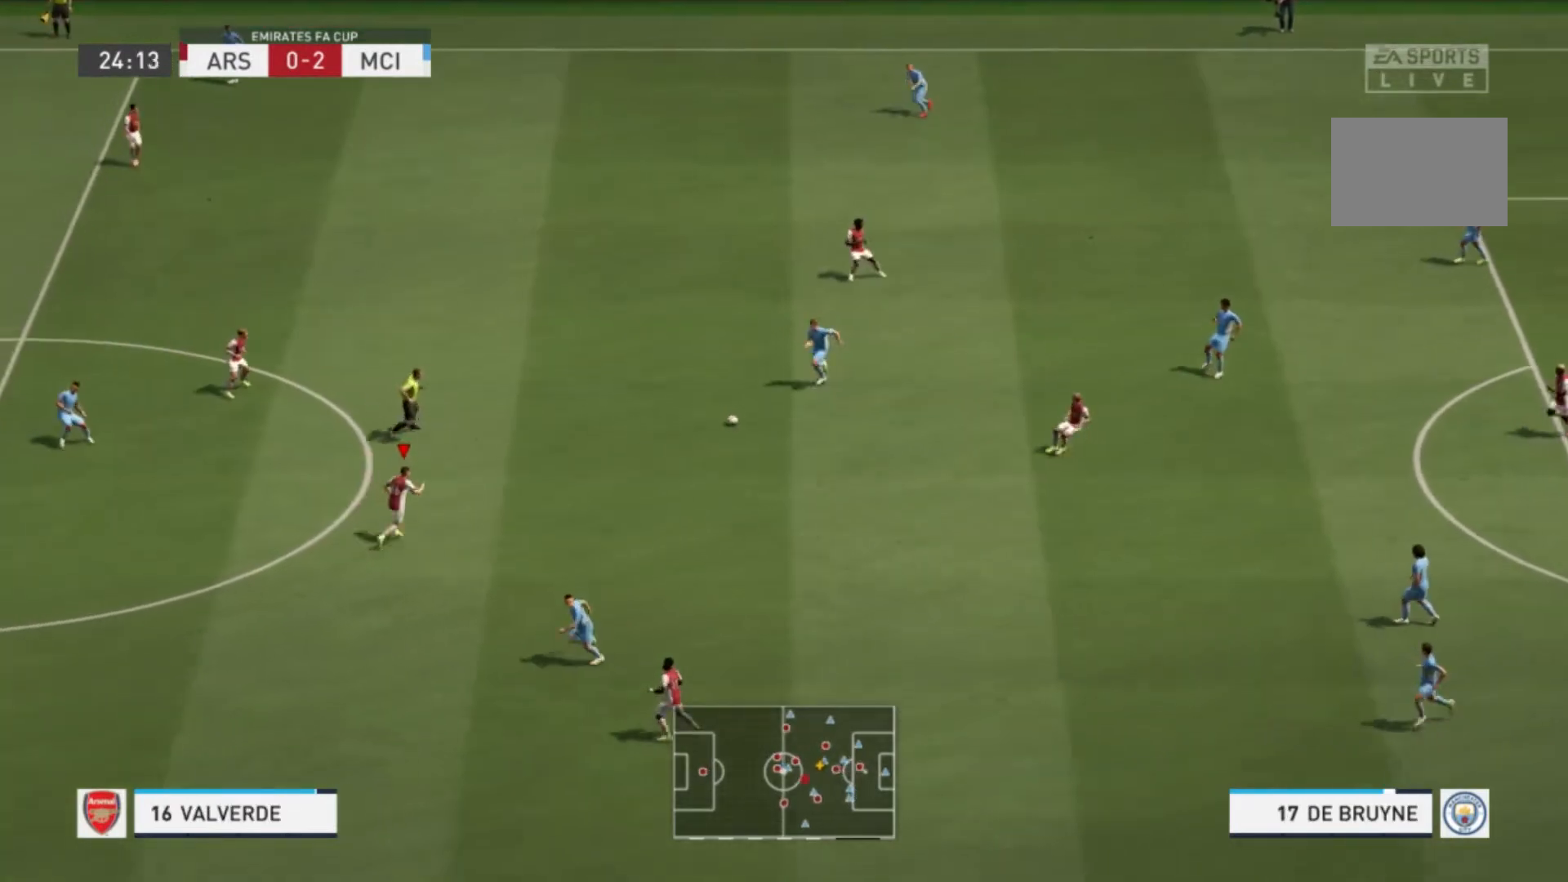
{"buttons": ["R1"], "left_stick": "up-right", "right_stick": "center", "events": []}
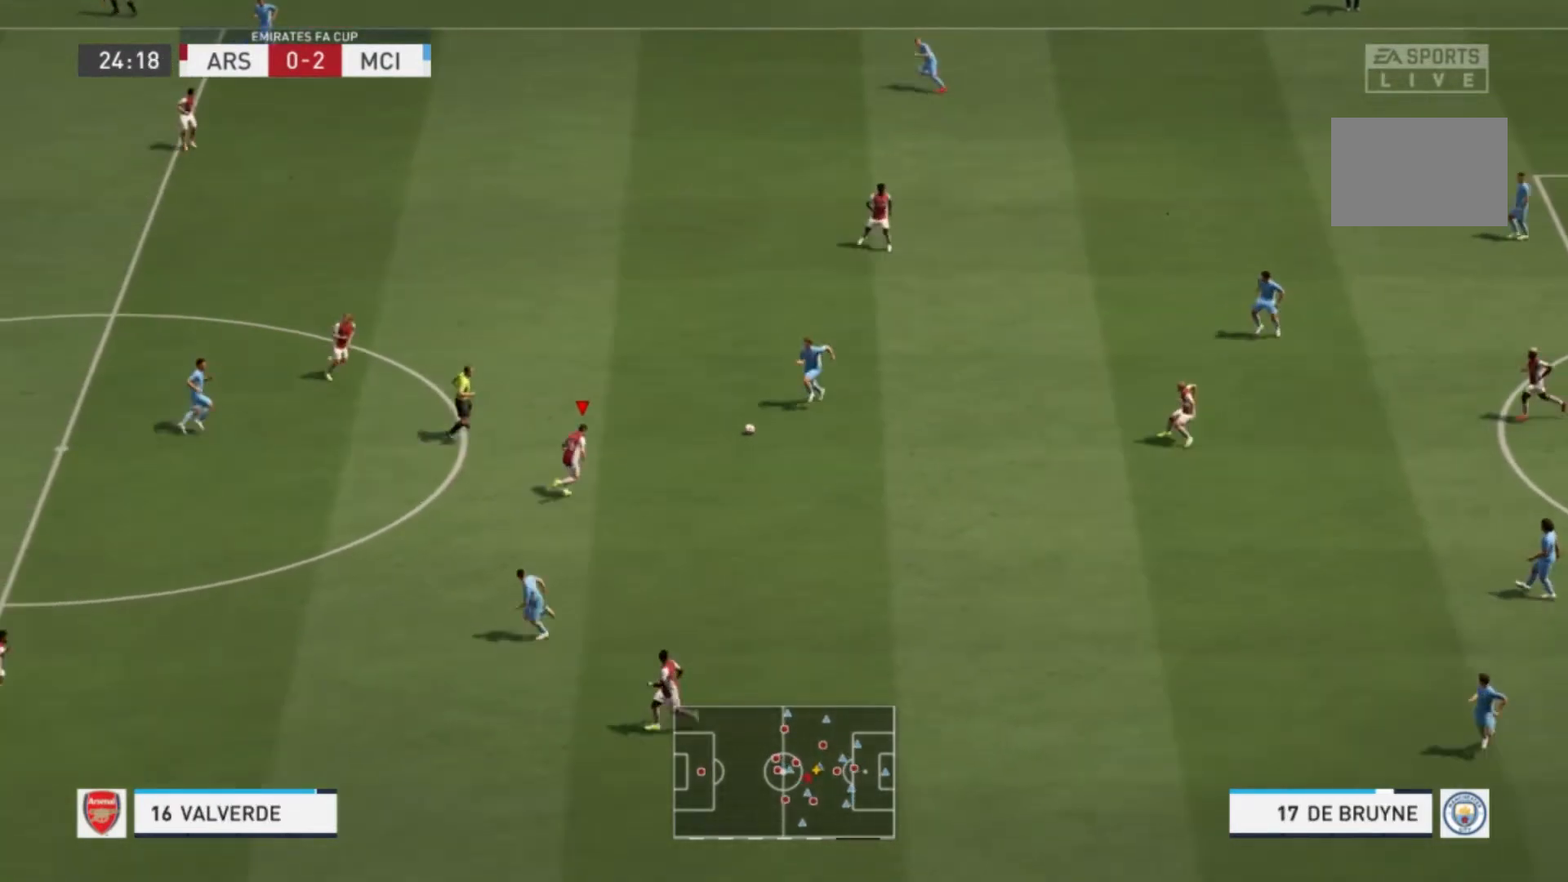
{"buttons": ["R1"], "left_stick": "up-right", "right_stick": "center", "events": []}
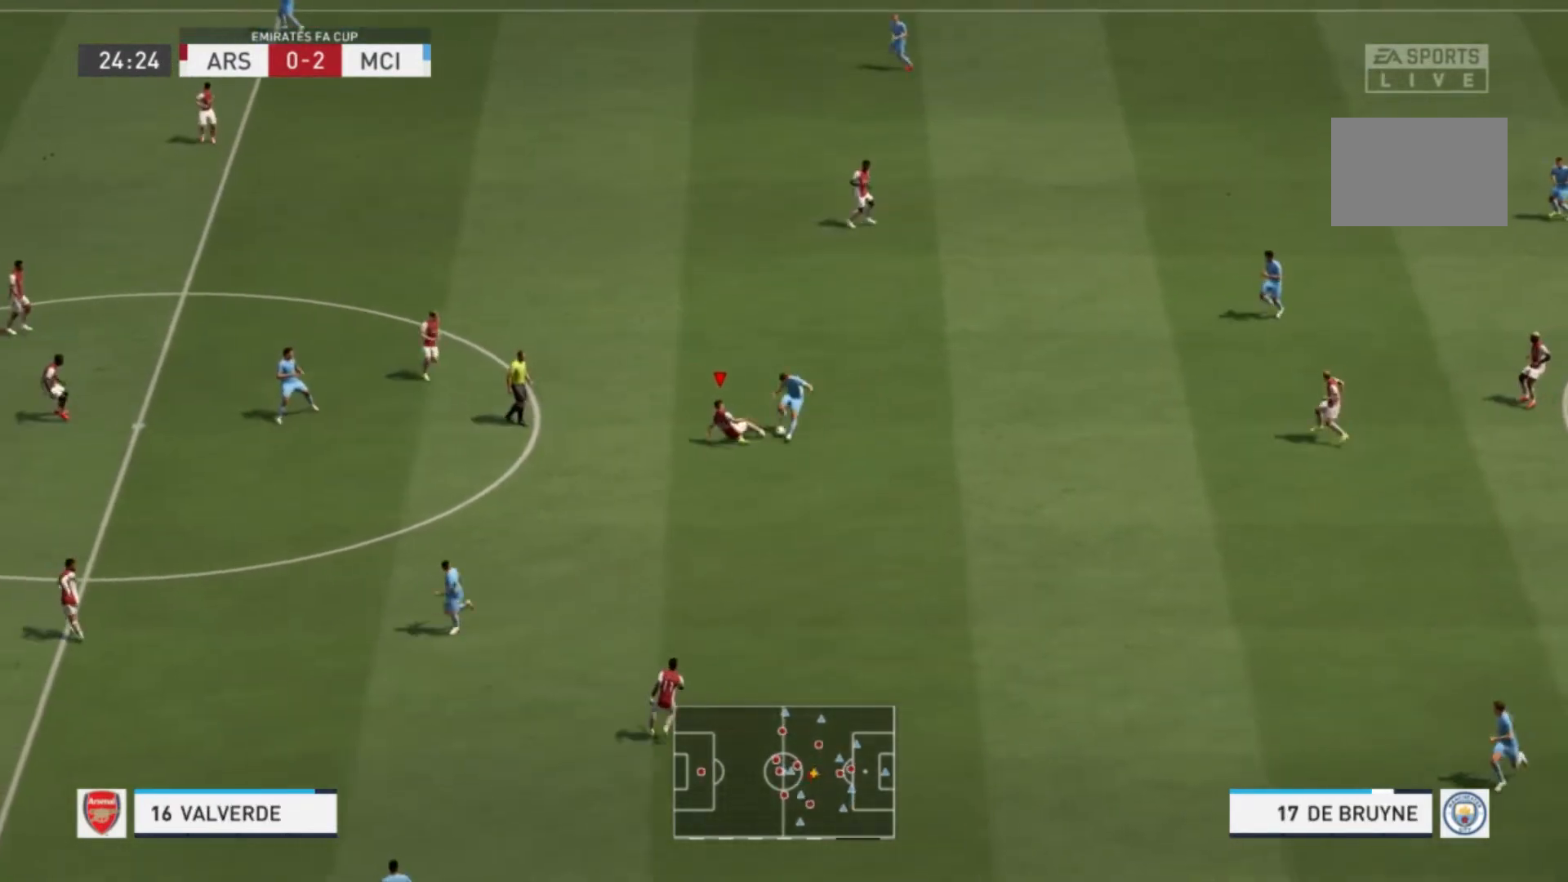
{"buttons": ["R1"], "left_stick": "up", "right_stick": "center", "events": [[467, "left_stick", "up"]]}
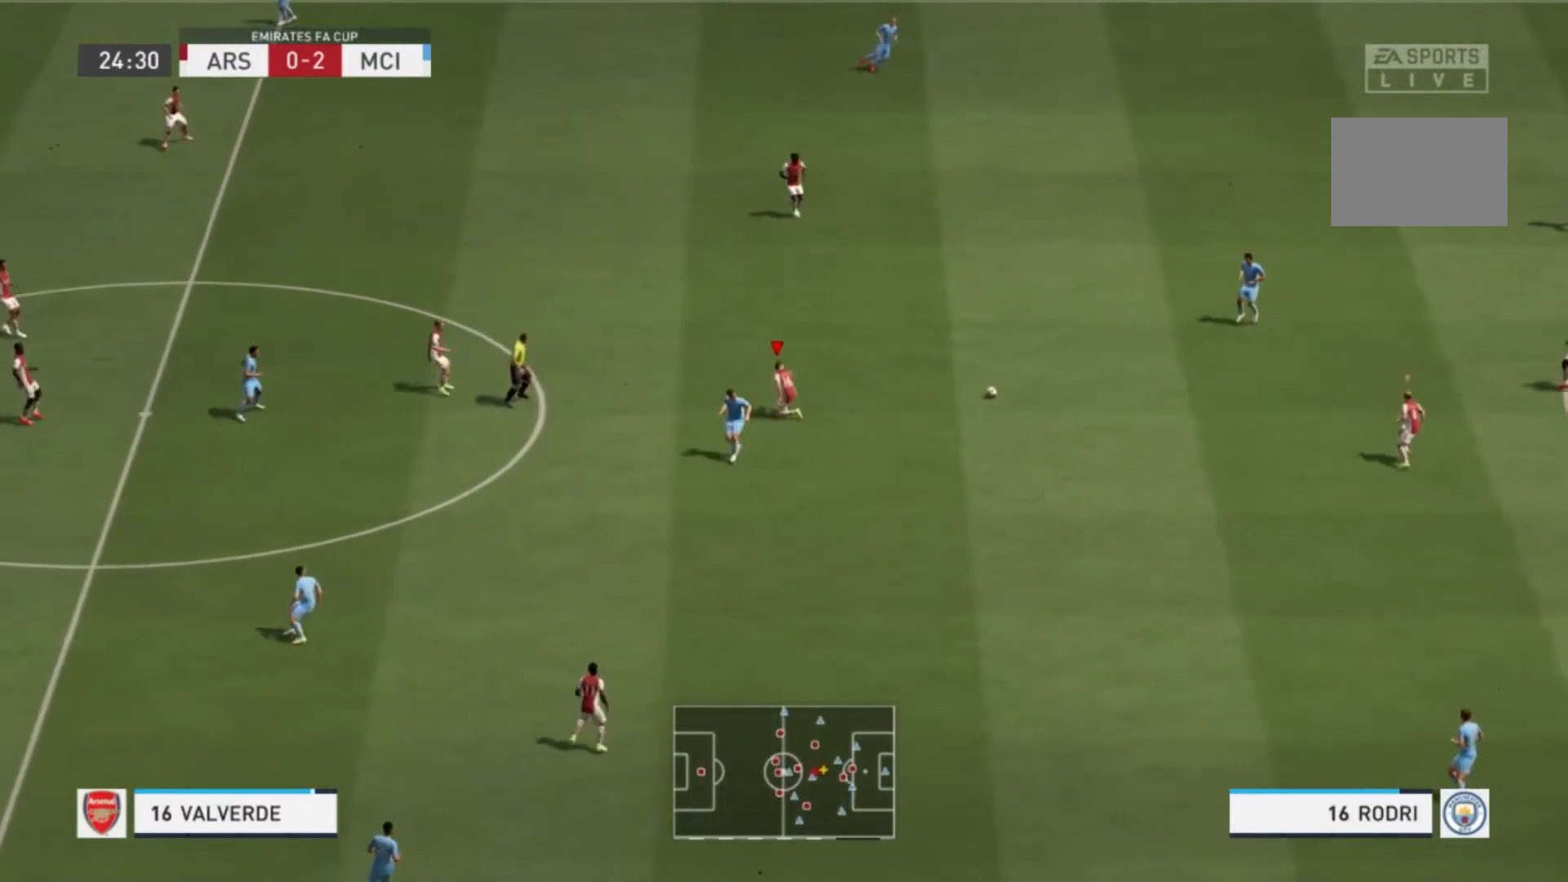
{"buttons": ["L1"], "left_stick": "down-left", "right_stick": "center", "events": [[66, "left_stick", "up-left"], [300, "R1", "up"], [367, "left_stick", "left"], [400, "L1", "down"], [467, "left_stick", "down-left"]]}
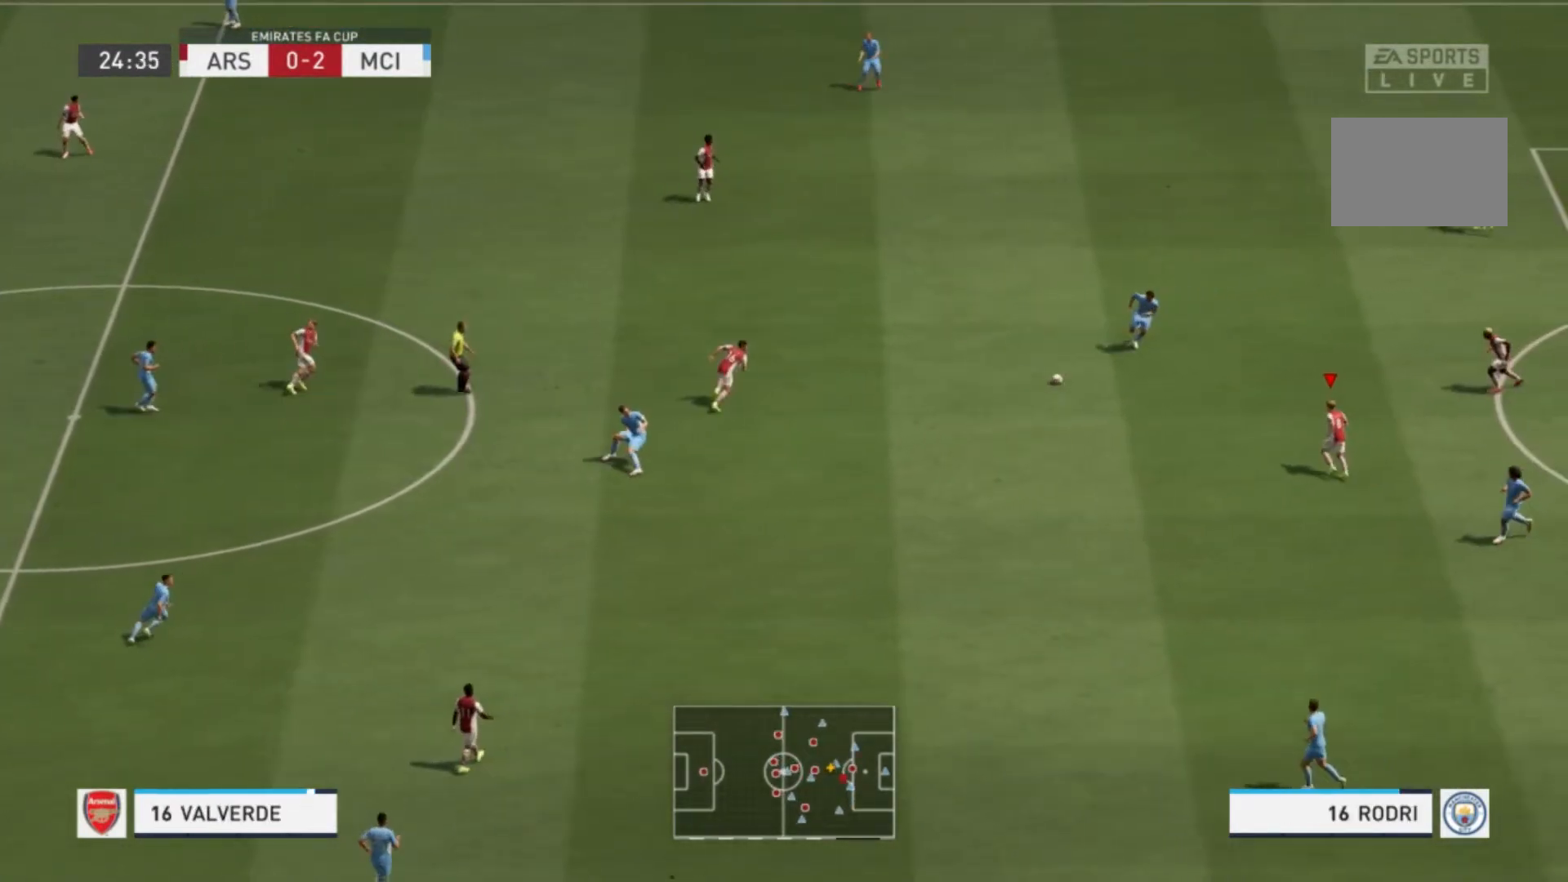
{"buttons": ["R1"], "left_stick": "down-left", "right_stick": "center", "events": [[33, "R1", "down"], [67, "L1", "up"]]}
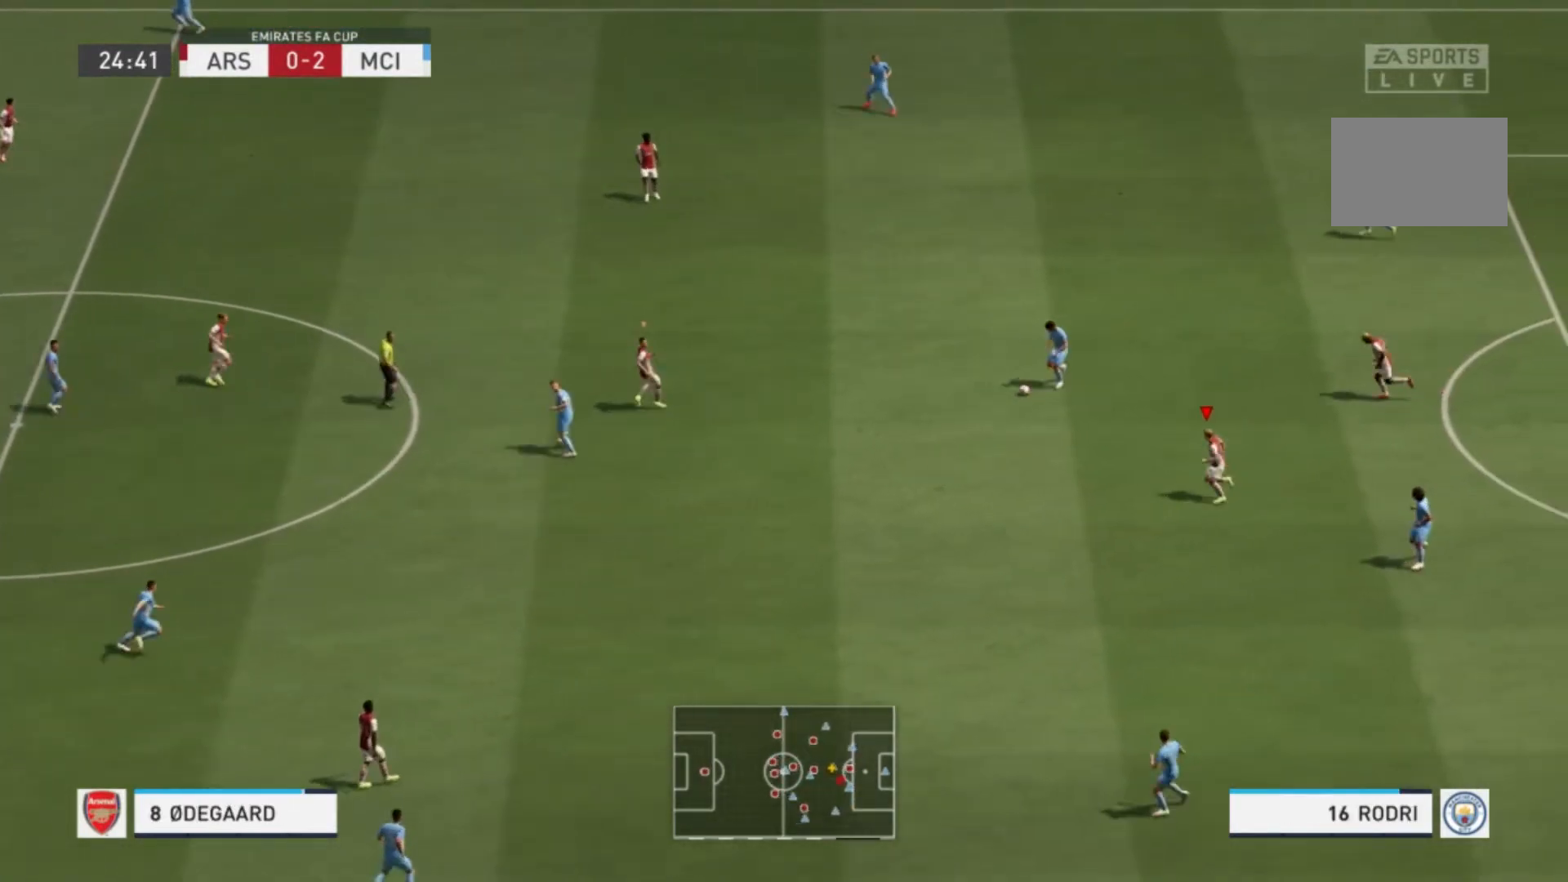
{"buttons": ["L1", "R1"], "left_stick": "down-right", "right_stick": "center", "events": [[233, "R1", "up"], [433, "L1", "down"], [467, "R1", "down"], [467, "left_stick", "down-right"]]}
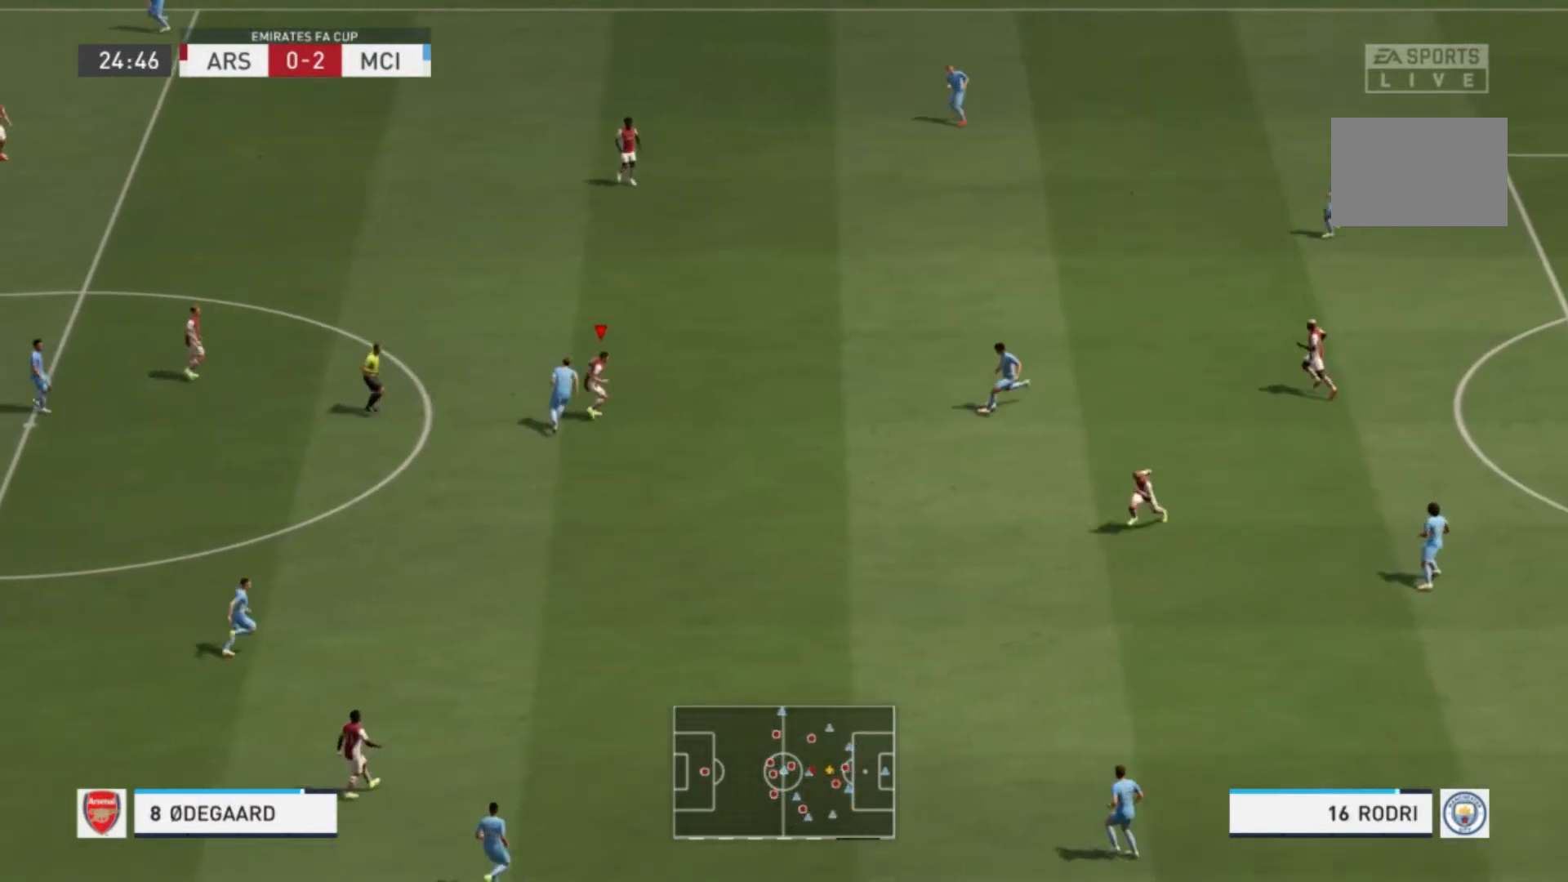
{"buttons": [], "left_stick": "down-right", "right_stick": "center"}
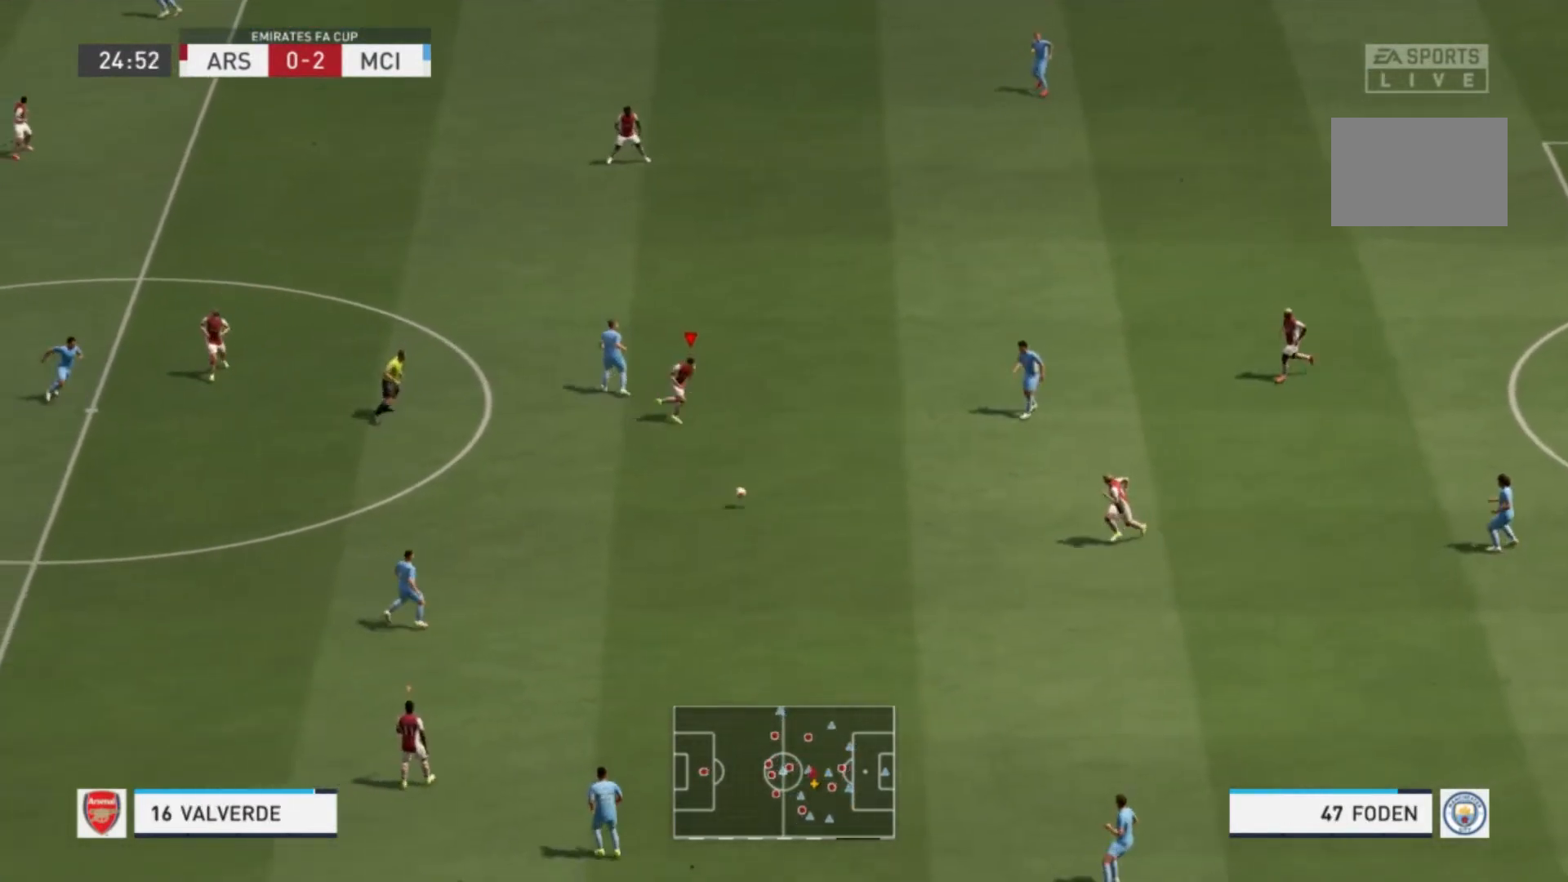
{"buttons": ["R1", "R2"], "left_stick": "up-left", "right_stick": "center", "events": [[33, "left_stick", "down"], [100, "L1", "down"], [233, "L1", "up"], [300, "R1", "down"], [400, "R2", "down"], [500, "left_stick", "up-left"]]}
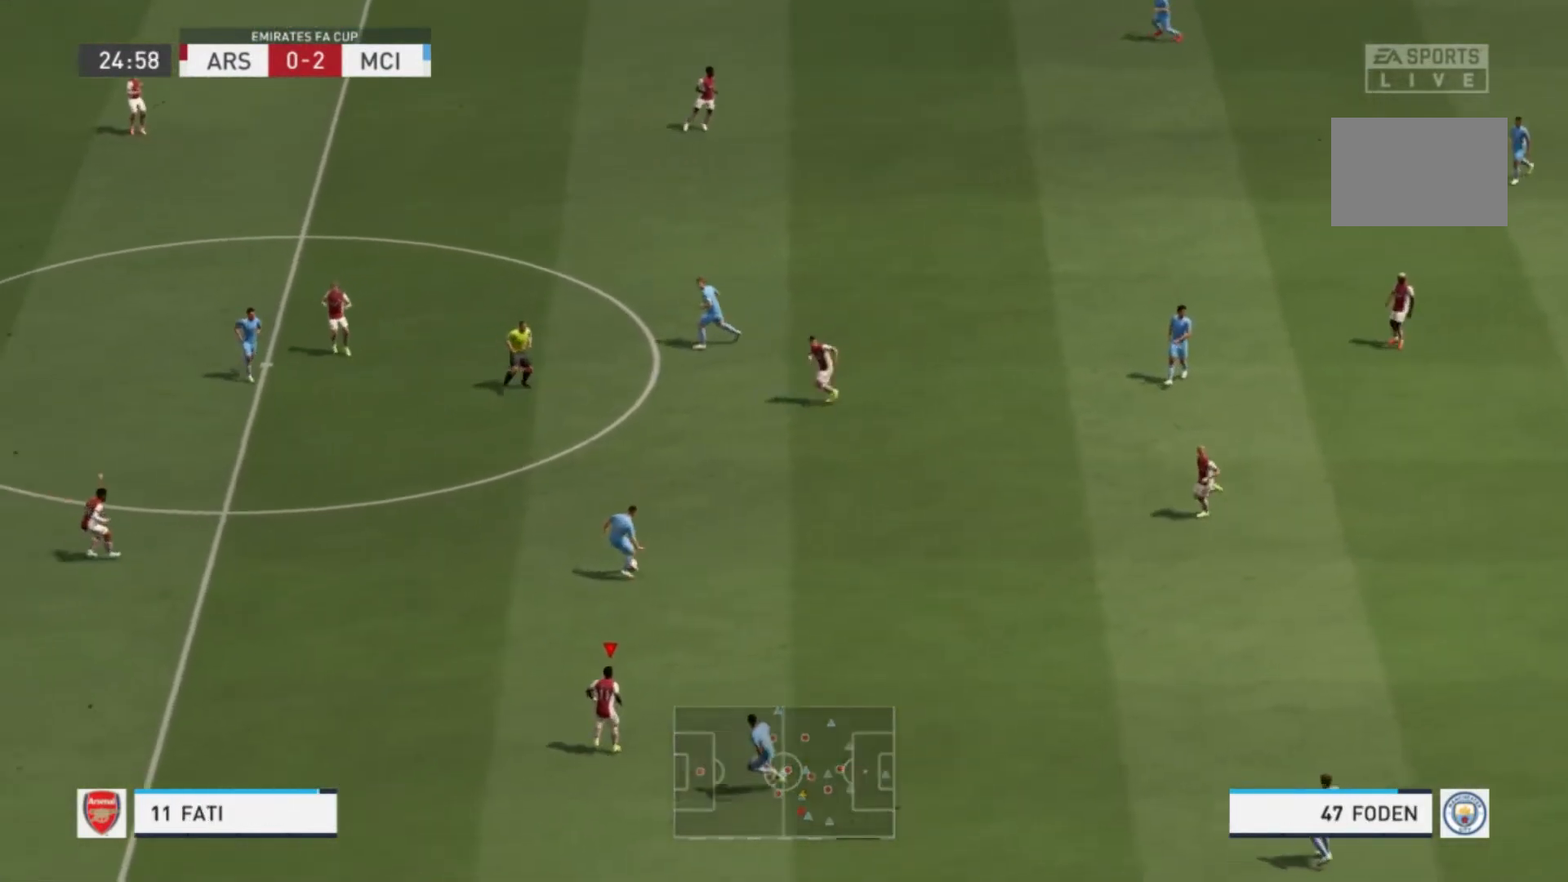
{"buttons": [], "left_stick": "left", "right_stick": "center", "events": [[67, "R2", "up"], [367, "R1", "up"], [434, "left_stick", "left"]]}
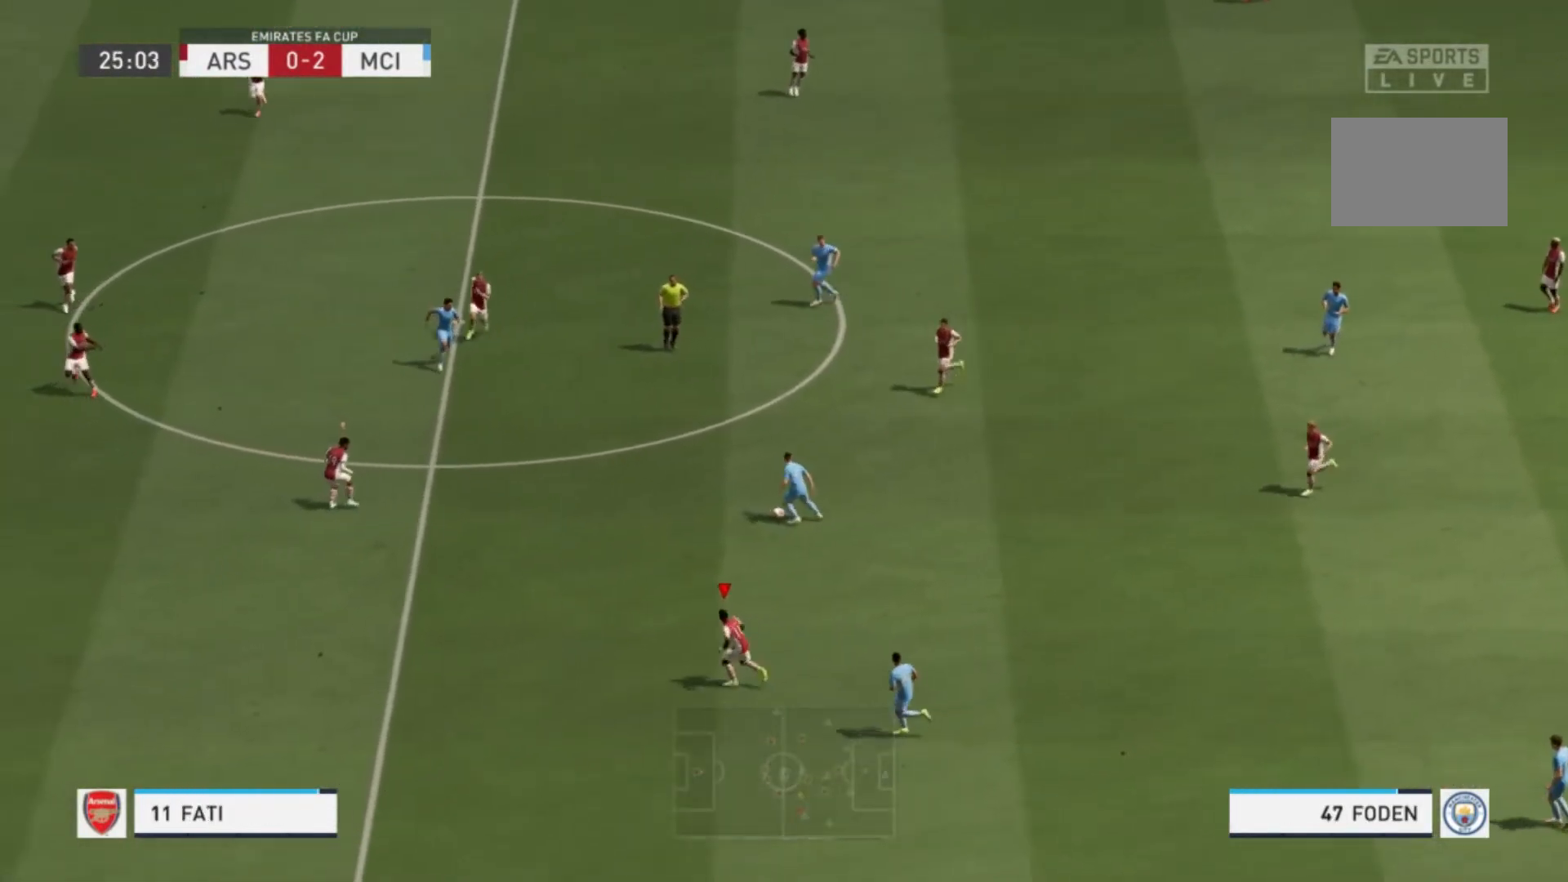
{"buttons": ["R1"], "left_stick": "right", "right_stick": "center", "events": [[33, "L1", "down"], [66, "left_stick", "down-left"], [100, "R1", "down"], [166, "L1", "up"], [166, "left_stick", "down"], [367, "left_stick", "right"]]}
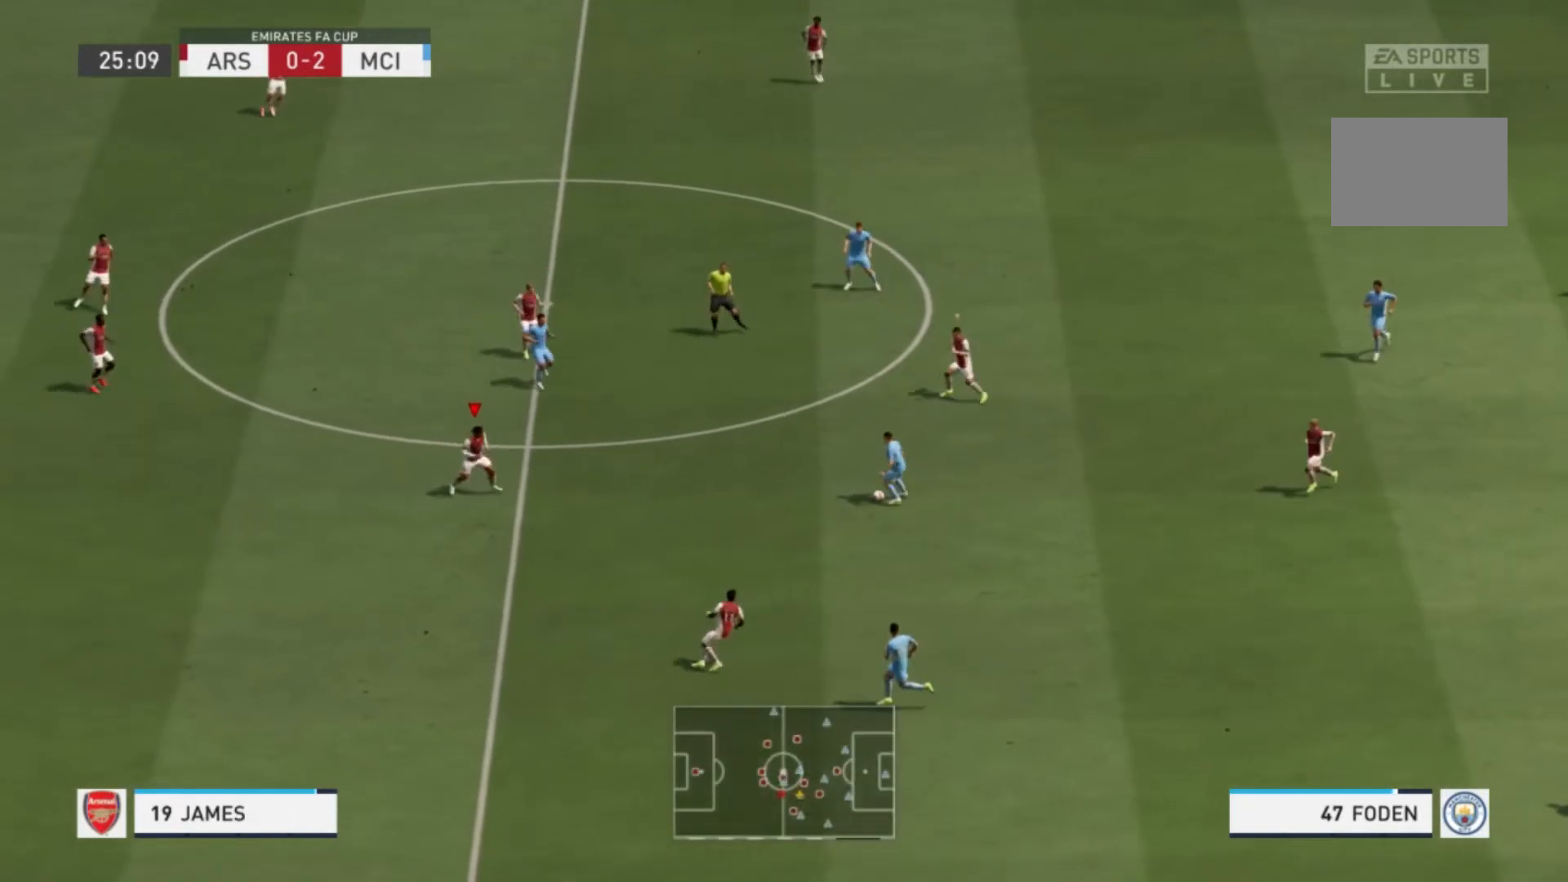
{"buttons": [], "left_stick": "up-right", "right_stick": "center", "events": [[100, "left_stick", "up-right"], [167, "R1", "up"]]}